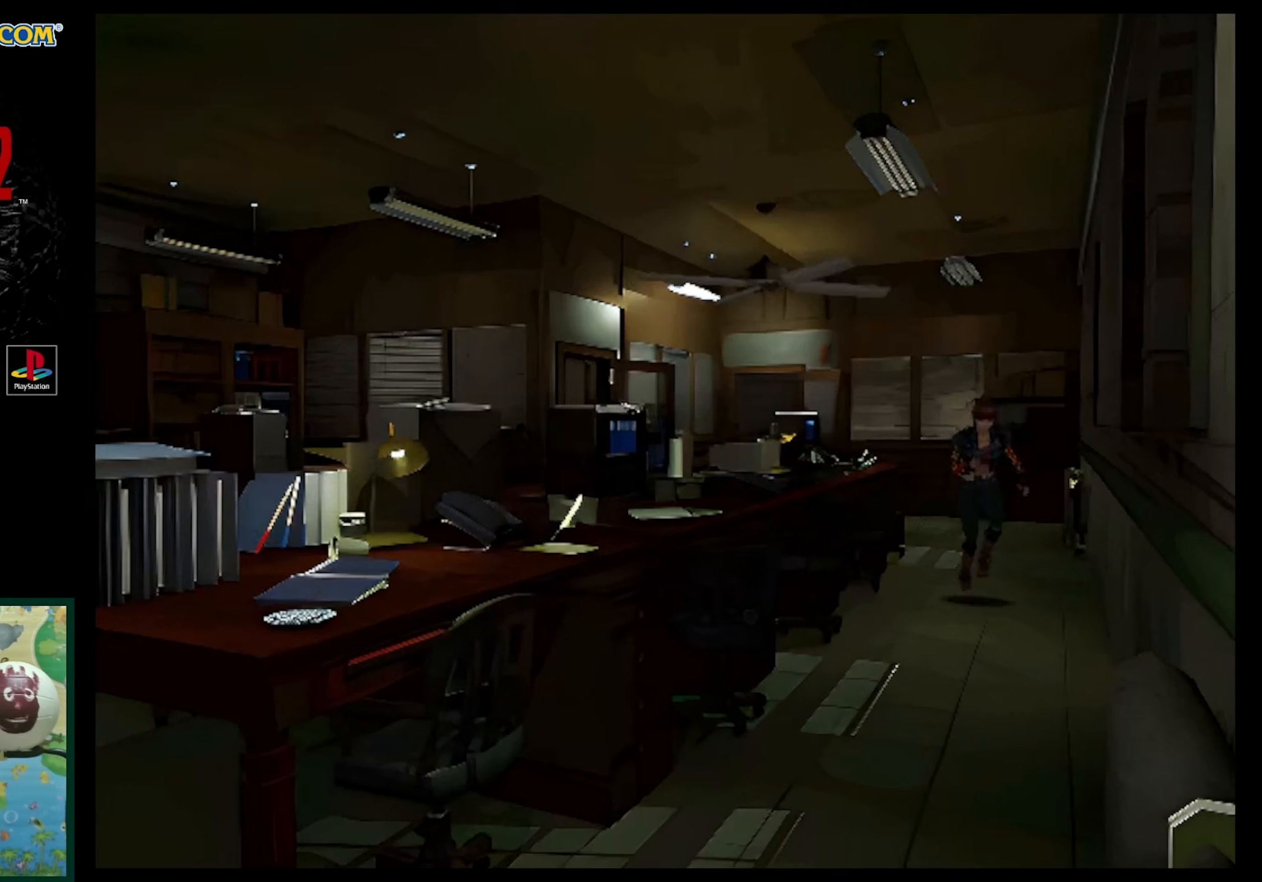
Gameplay with a controller (PlayStation layout); each line is a JSON object with the inputs held at the frame after it. "events" lists button and stick changes between this image and that frame as [ms after this image, input, new state], when the widget could be followed in between. Not read: L3 R3.
{"buttons": [], "events": [[83, "DPAD_UP", "up"], [83, "SQUARE", "up"]]}
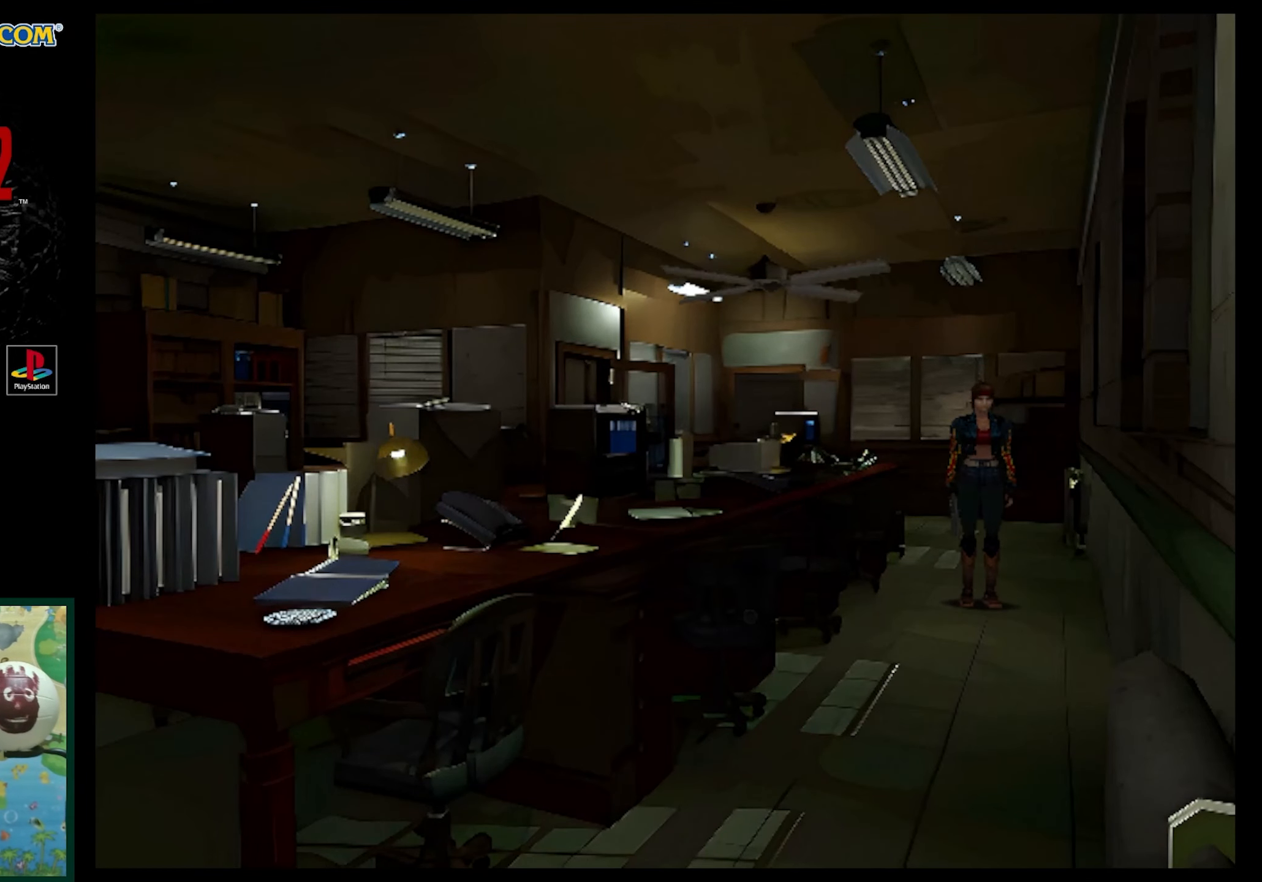
{"buttons": ["SQUARE", "DPAD_UP"], "events": [[300, "DPAD_UP", "down"], [317, "SQUARE", "down"]]}
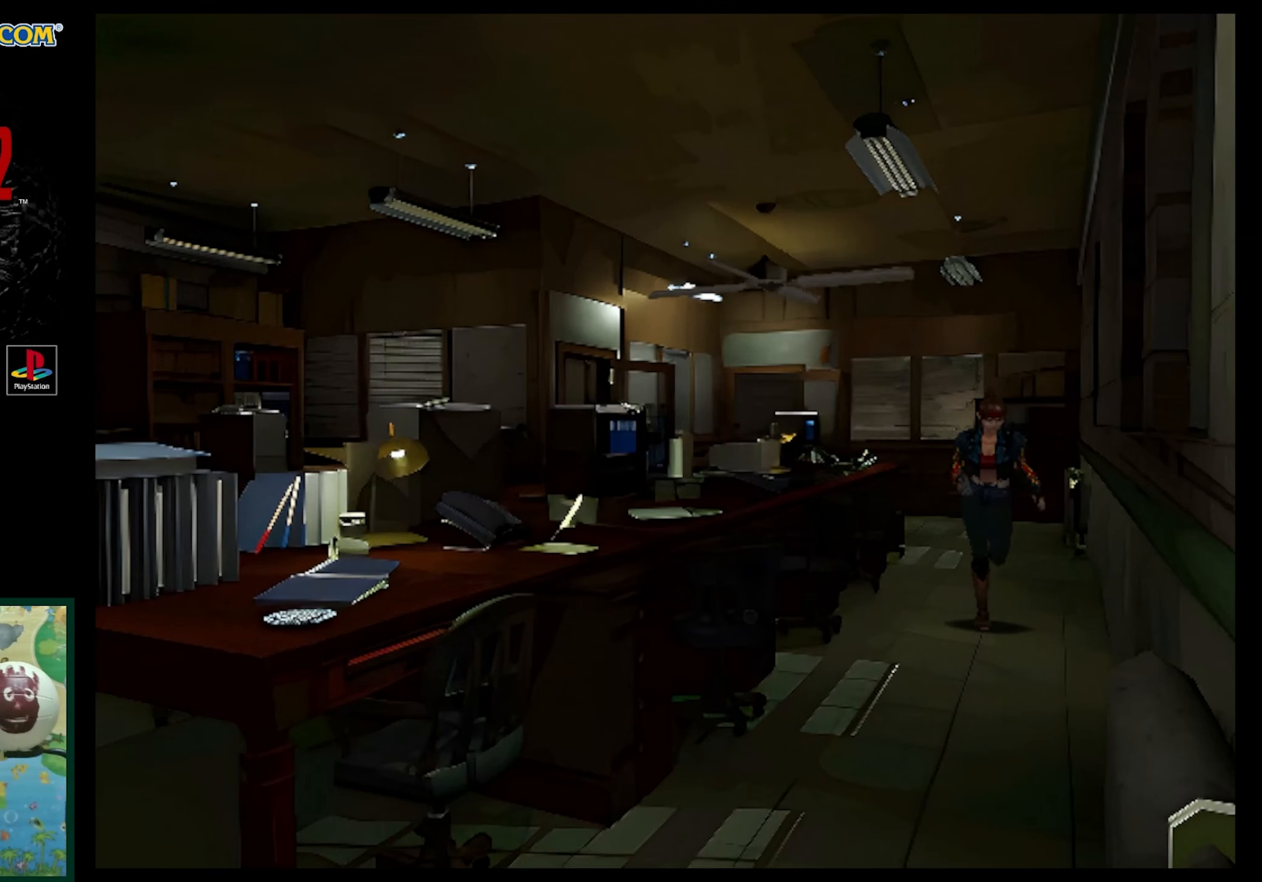
{"buttons": ["SQUARE", "DPAD_UP"], "events": []}
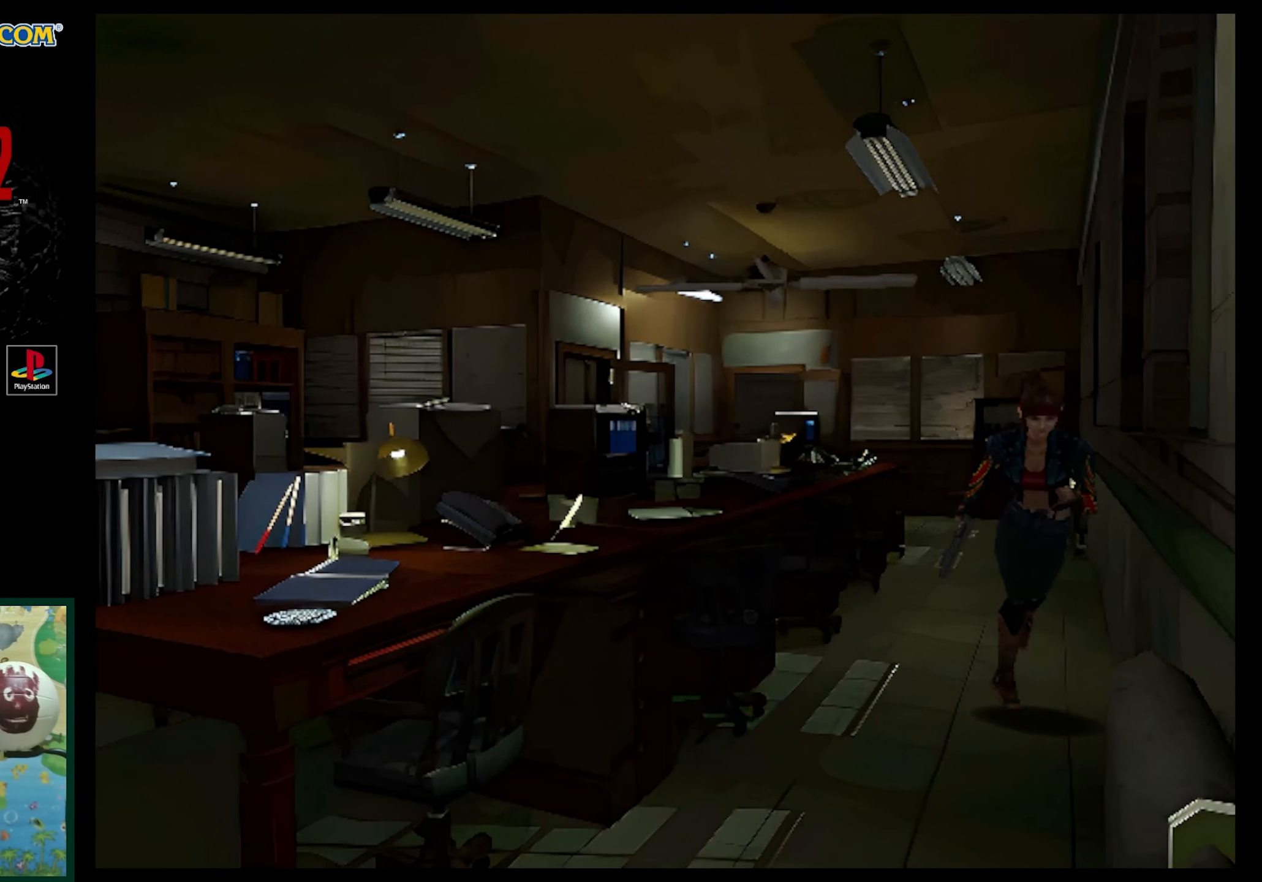
{"buttons": [], "events": [[17, "DPAD_RIGHT", "down"], [183, "DPAD_RIGHT", "up"], [283, "SQUARE", "up"], [450, "DPAD_UP", "up"]]}
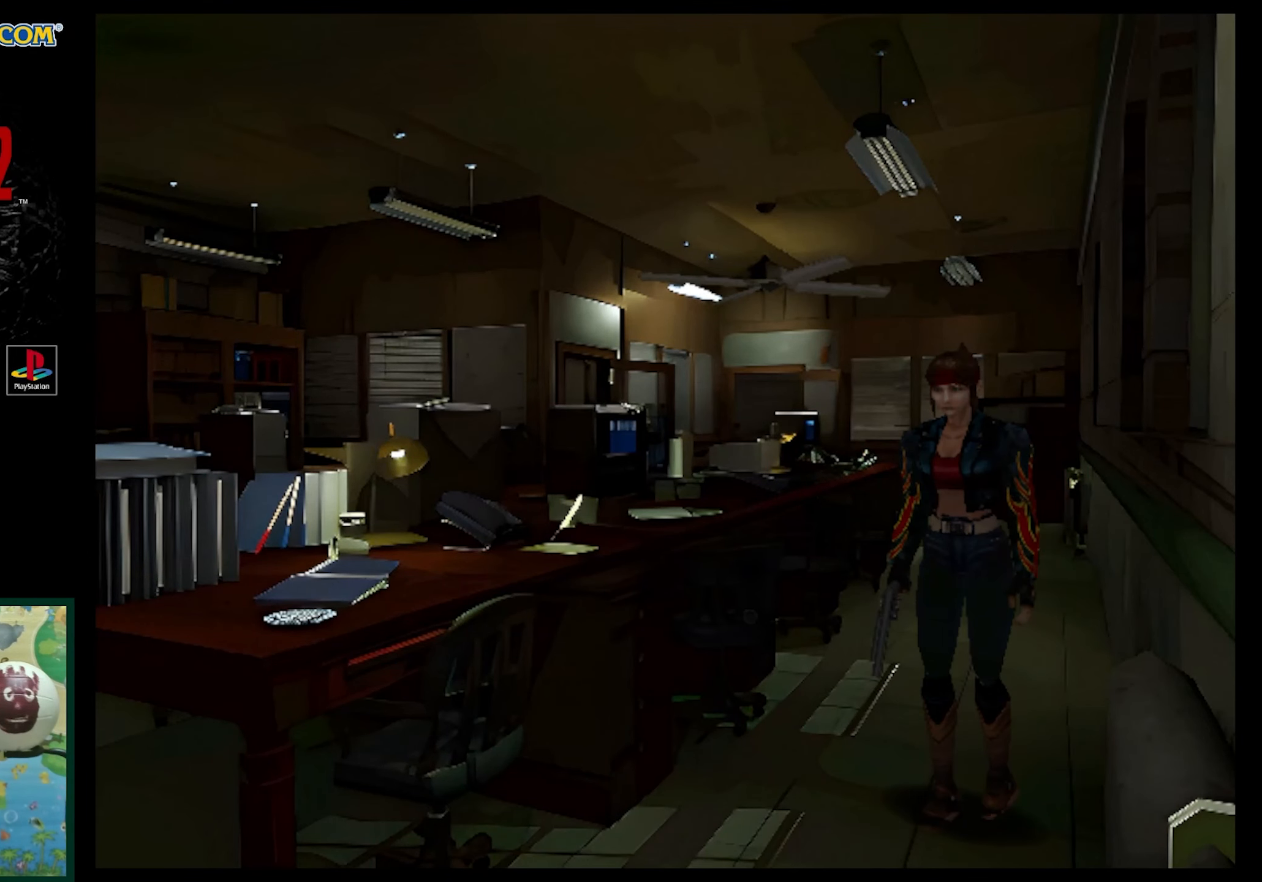
{"buttons": [], "events": [[167, "DPAD_UP", "down"], [217, "SQUARE", "down"], [383, "DPAD_UP", "up"], [417, "SQUARE", "up"]]}
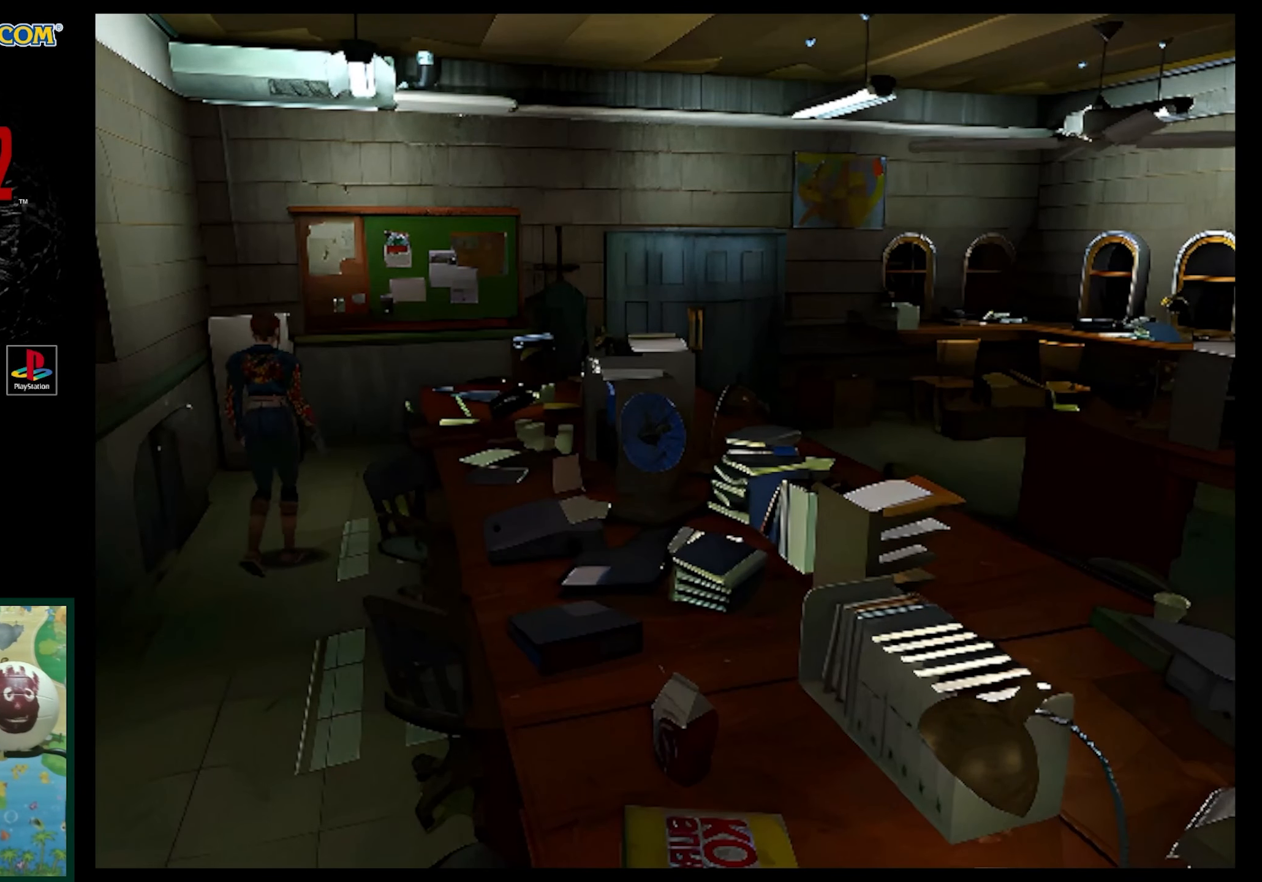
{"buttons": ["R1"], "events": [[100, "DPAD_RIGHT", "down"], [400, "R1", "down"], [417, "DPAD_RIGHT", "up"]]}
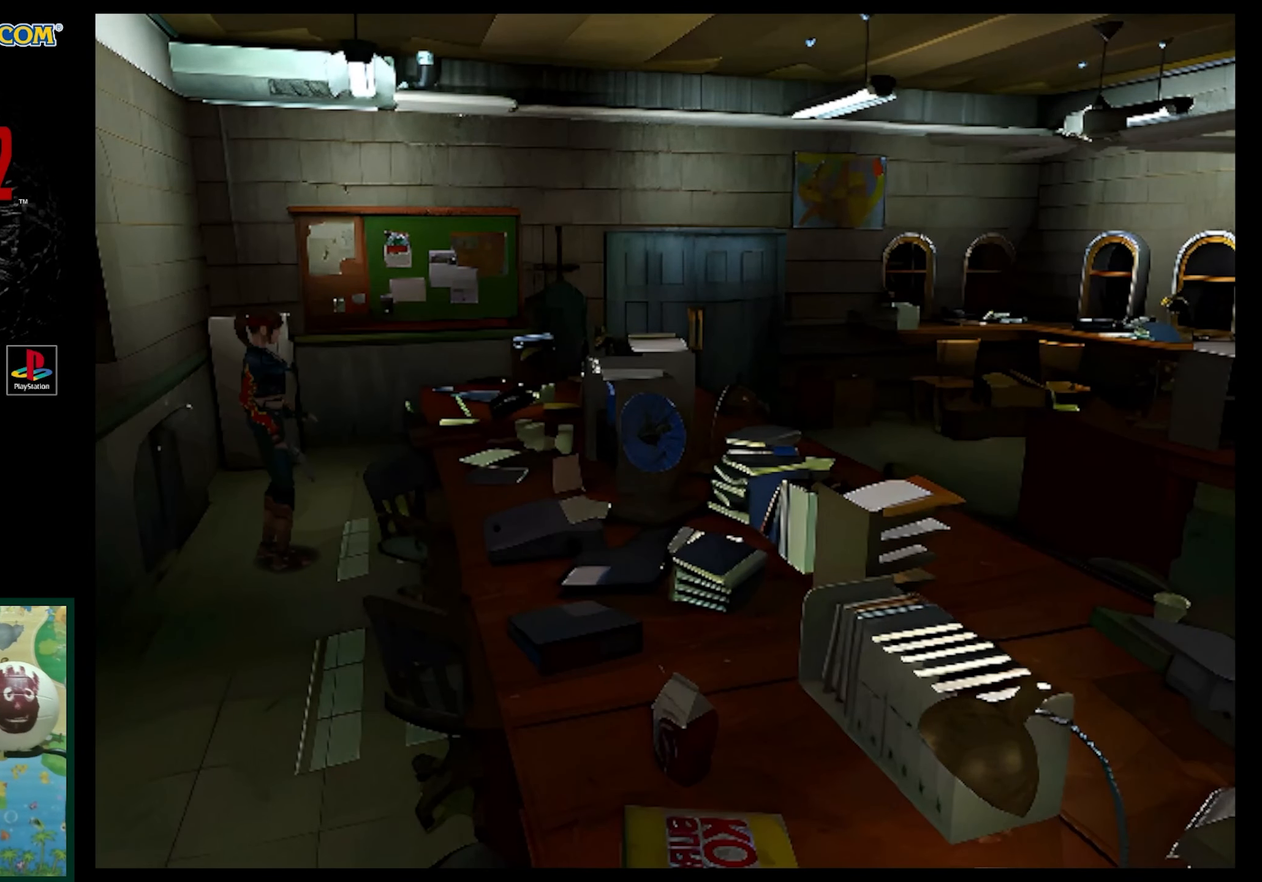
{"buttons": ["DPAD_RIGHT"], "events": [[300, "DPAD_RIGHT", "down"], [333, "R1", "up"]]}
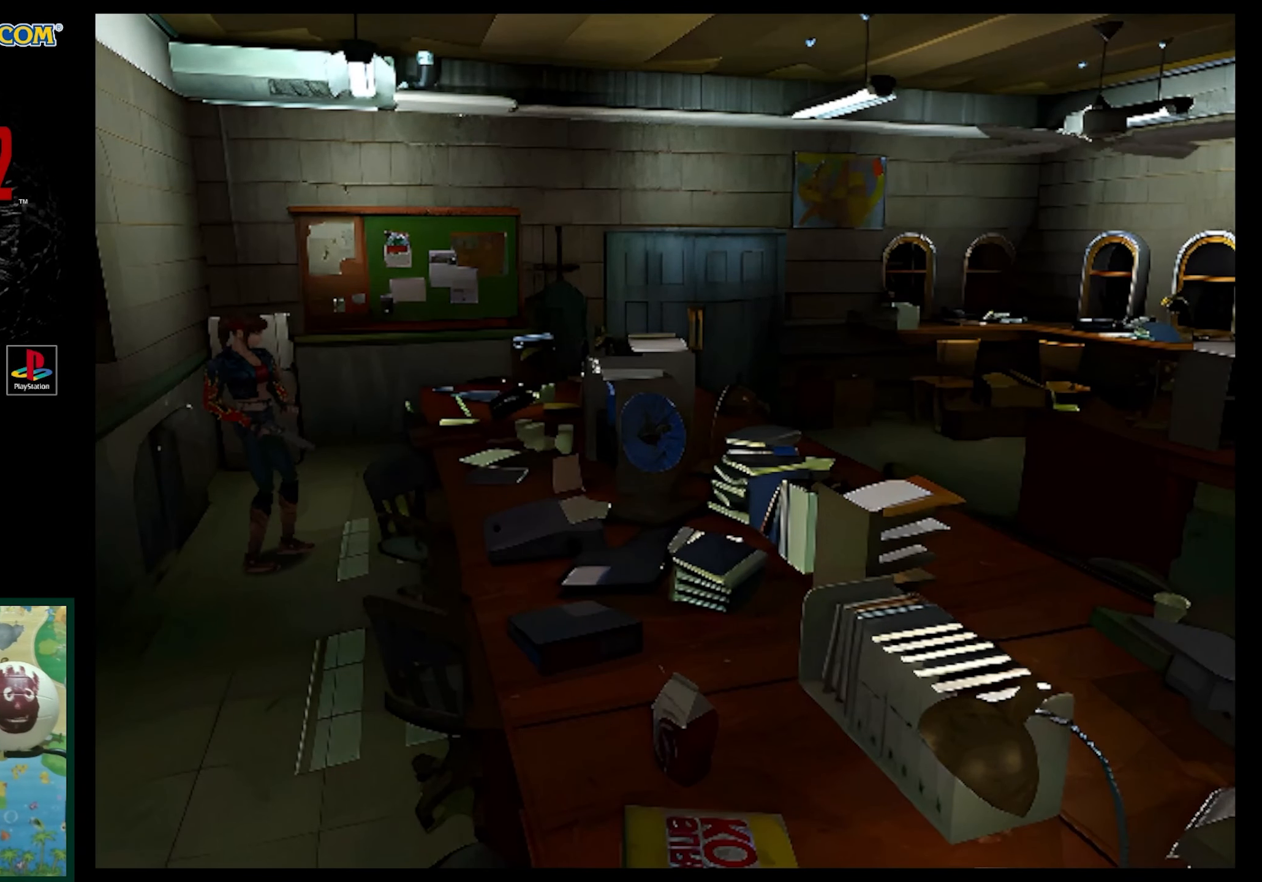
{"buttons": ["SQUARE", "DPAD_UP", "DPAD_RIGHT"], "events": [[183, "DPAD_UP", "down"], [200, "SQUARE", "down"], [283, "DPAD_RIGHT", "up"], [500, "DPAD_RIGHT", "down"]]}
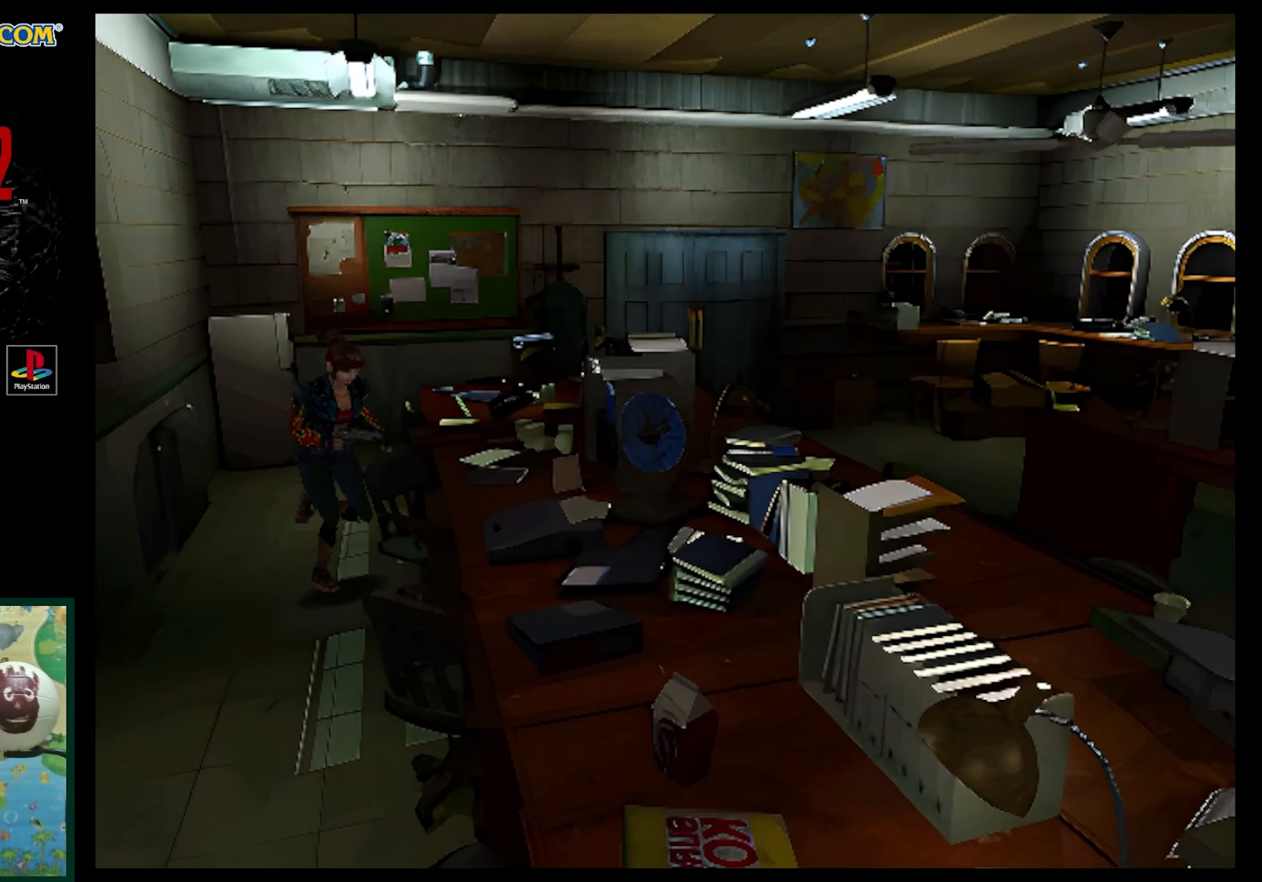
{"buttons": ["DPAD_RIGHT"], "events": [[83, "SQUARE", "up"], [133, "DPAD_UP", "up"]]}
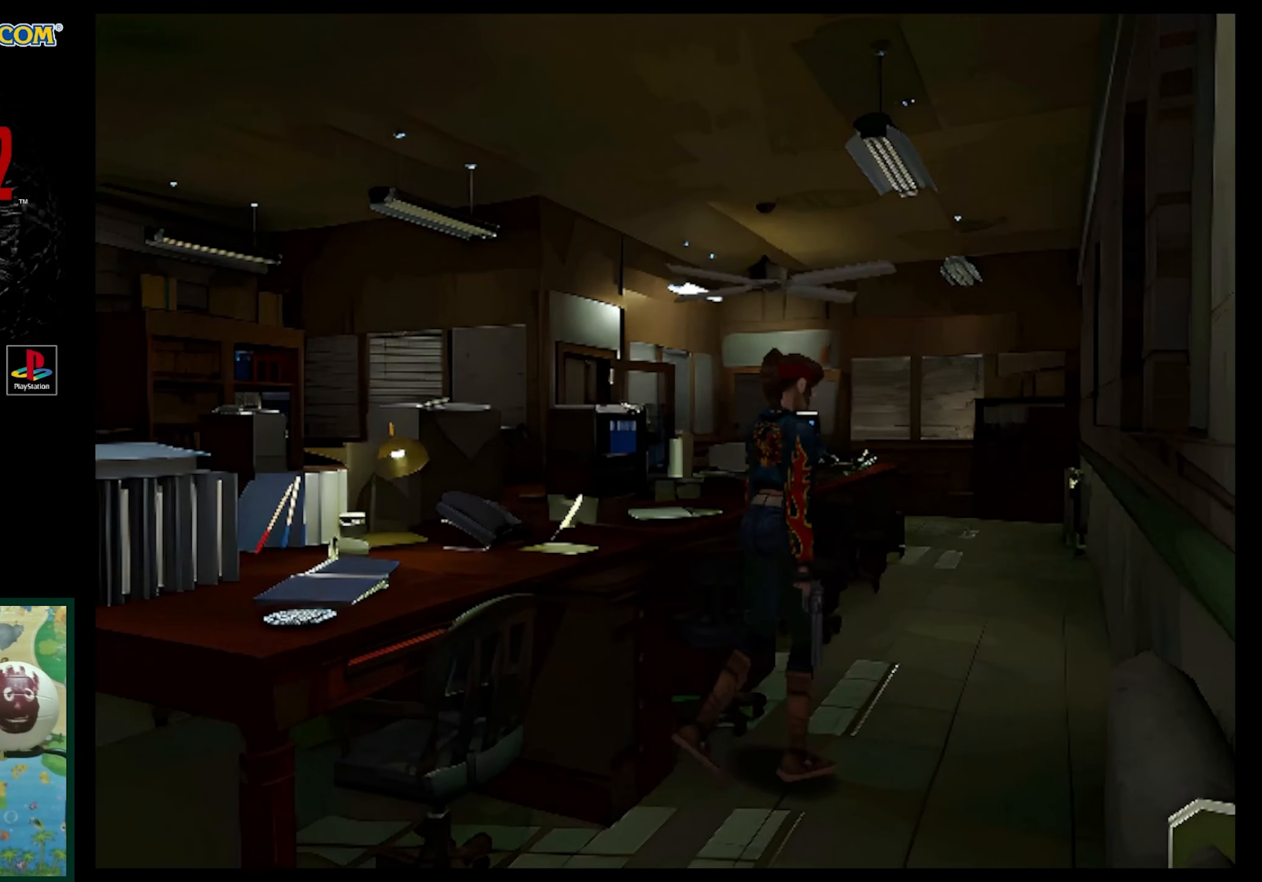
{"buttons": ["SQUARE", "DPAD_UP", "DPAD_LEFT"], "events": [[150, "DPAD_UP", "down"], [283, "DPAD_RIGHT", "up"], [283, "SQUARE", "down"], [417, "DPAD_LEFT", "down"]]}
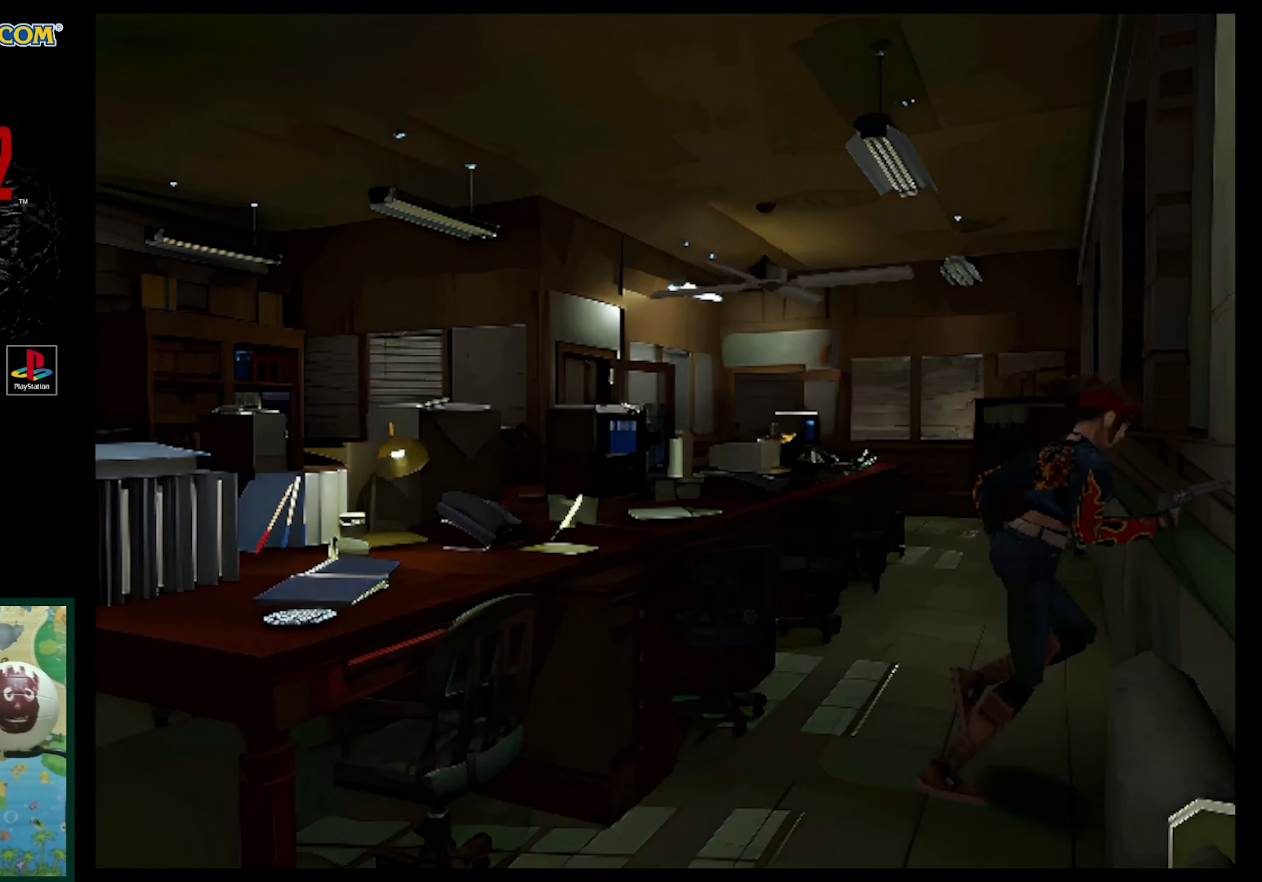
{"buttons": ["SQUARE", "DPAD_UP", "DPAD_LEFT"], "events": []}
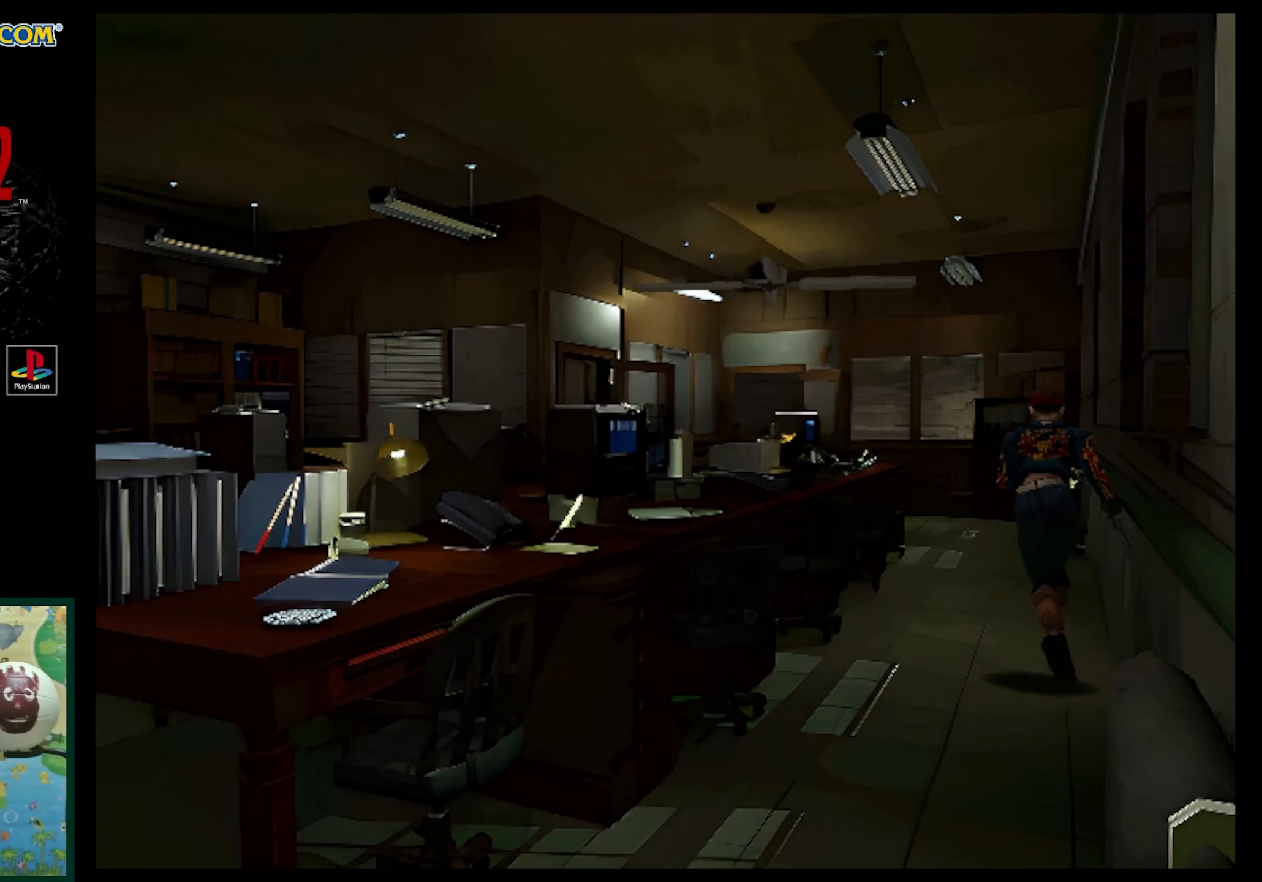
{"buttons": ["SQUARE", "DPAD_UP", "DPAD_RIGHT"], "events": [[167, "DPAD_LEFT", "up"], [450, "DPAD_RIGHT", "down"]]}
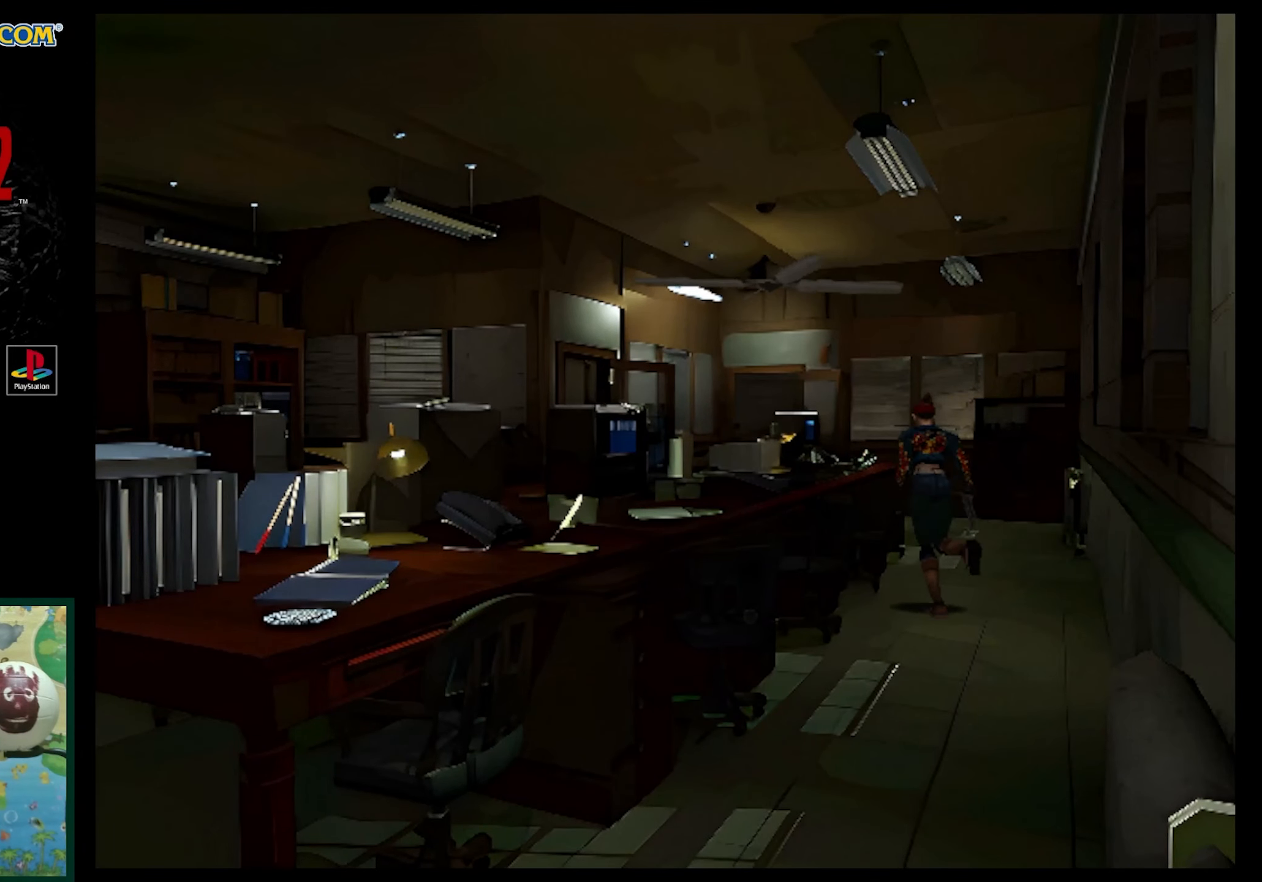
{"buttons": ["SQUARE", "DPAD_UP"], "events": [[167, "DPAD_RIGHT", "up"]]}
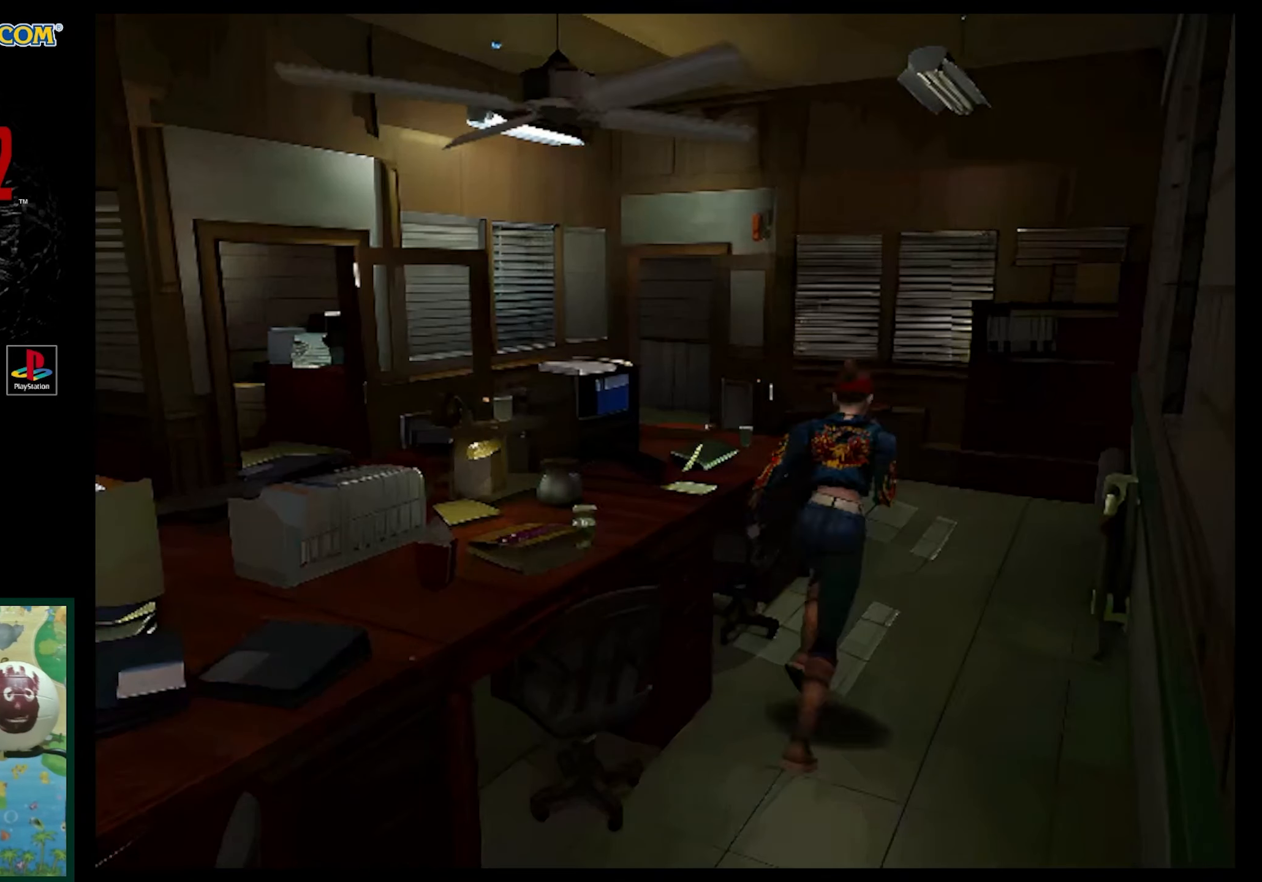
{"buttons": ["SQUARE", "DPAD_UP", "DPAD_LEFT"], "events": [[483, "DPAD_LEFT", "down"]]}
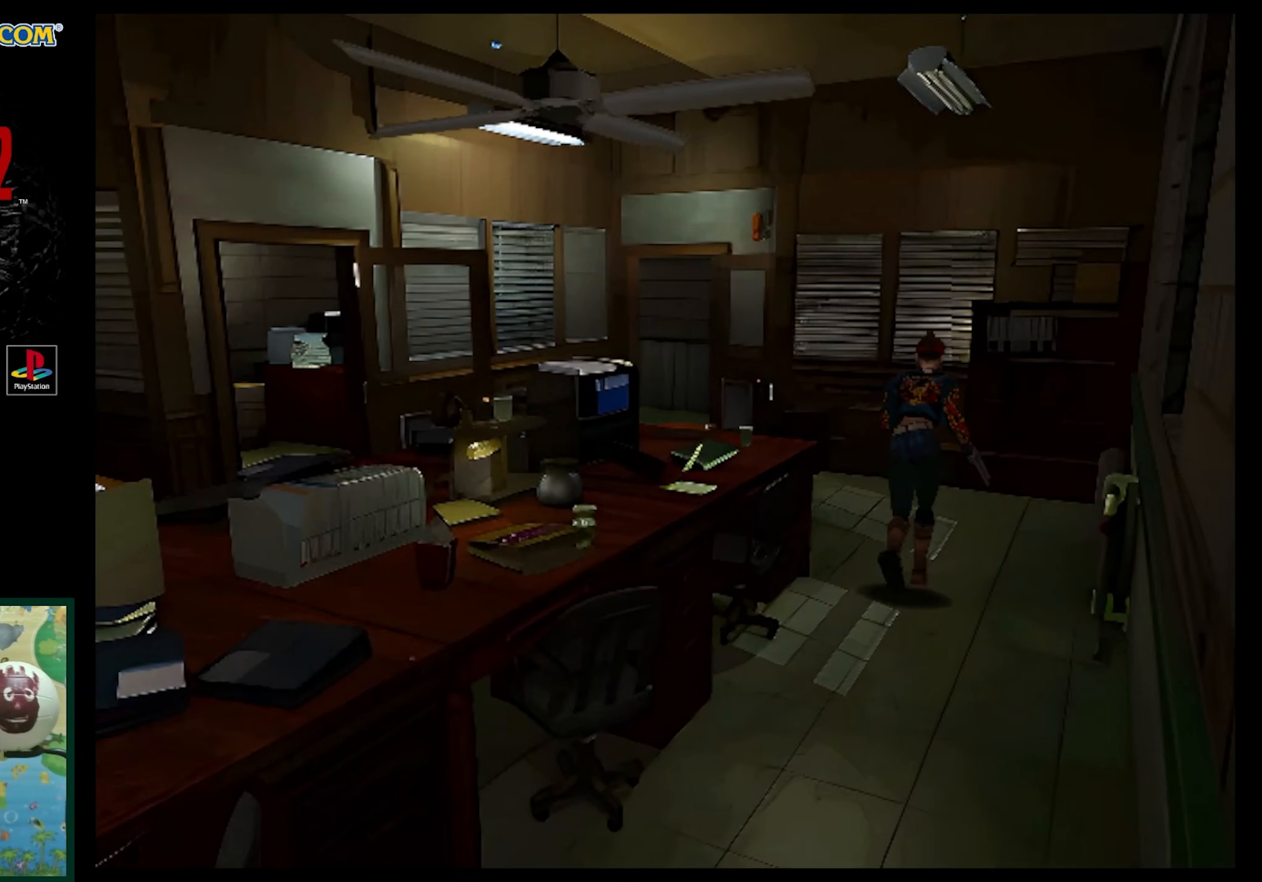
{"buttons": ["SQUARE", "DPAD_UP"], "events": [[450, "DPAD_LEFT", "up"]]}
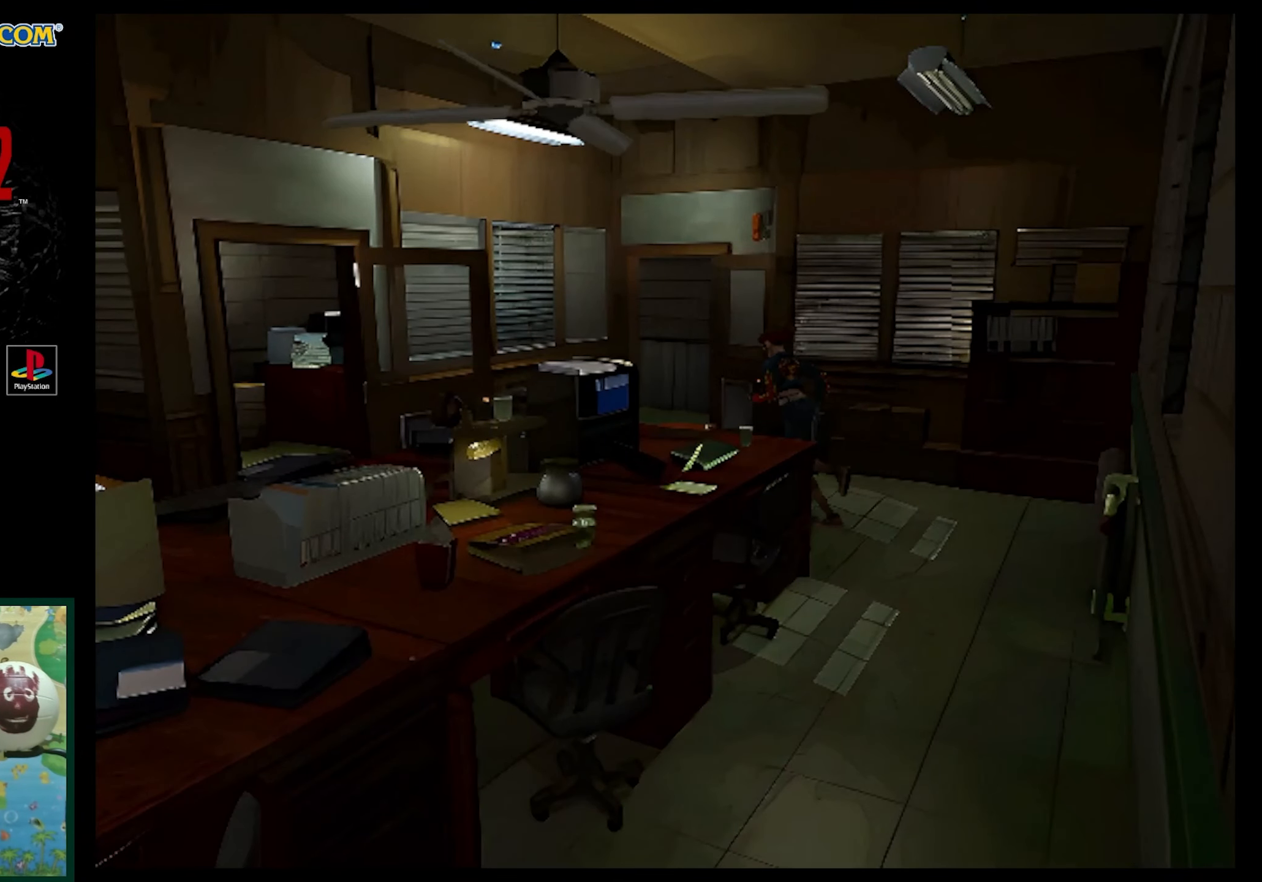
{"buttons": ["SQUARE", "DPAD_UP", "DPAD_RIGHT"], "events": [[300, "DPAD_RIGHT", "down"]]}
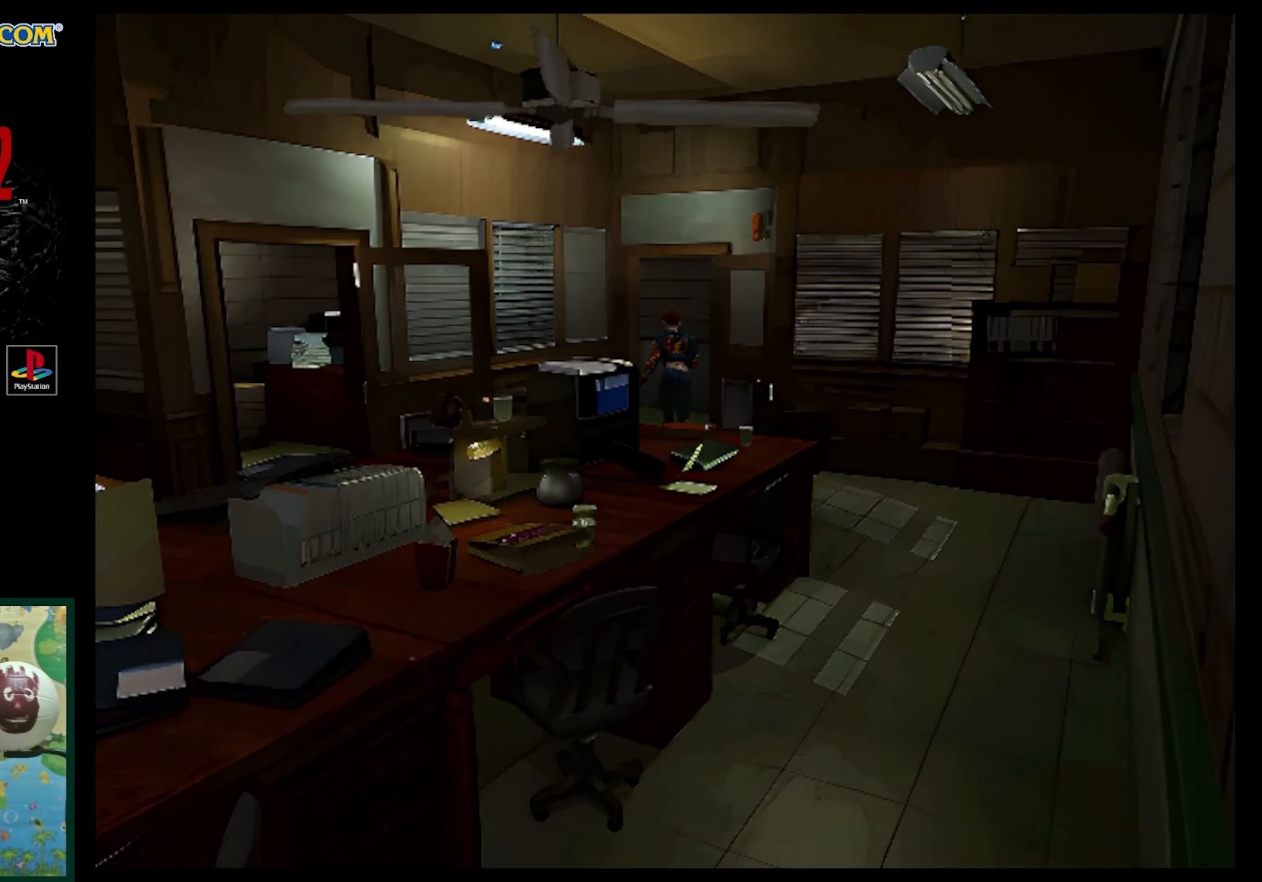
{"buttons": ["SQUARE", "DPAD_UP"], "events": [[167, "DPAD_RIGHT", "up"]]}
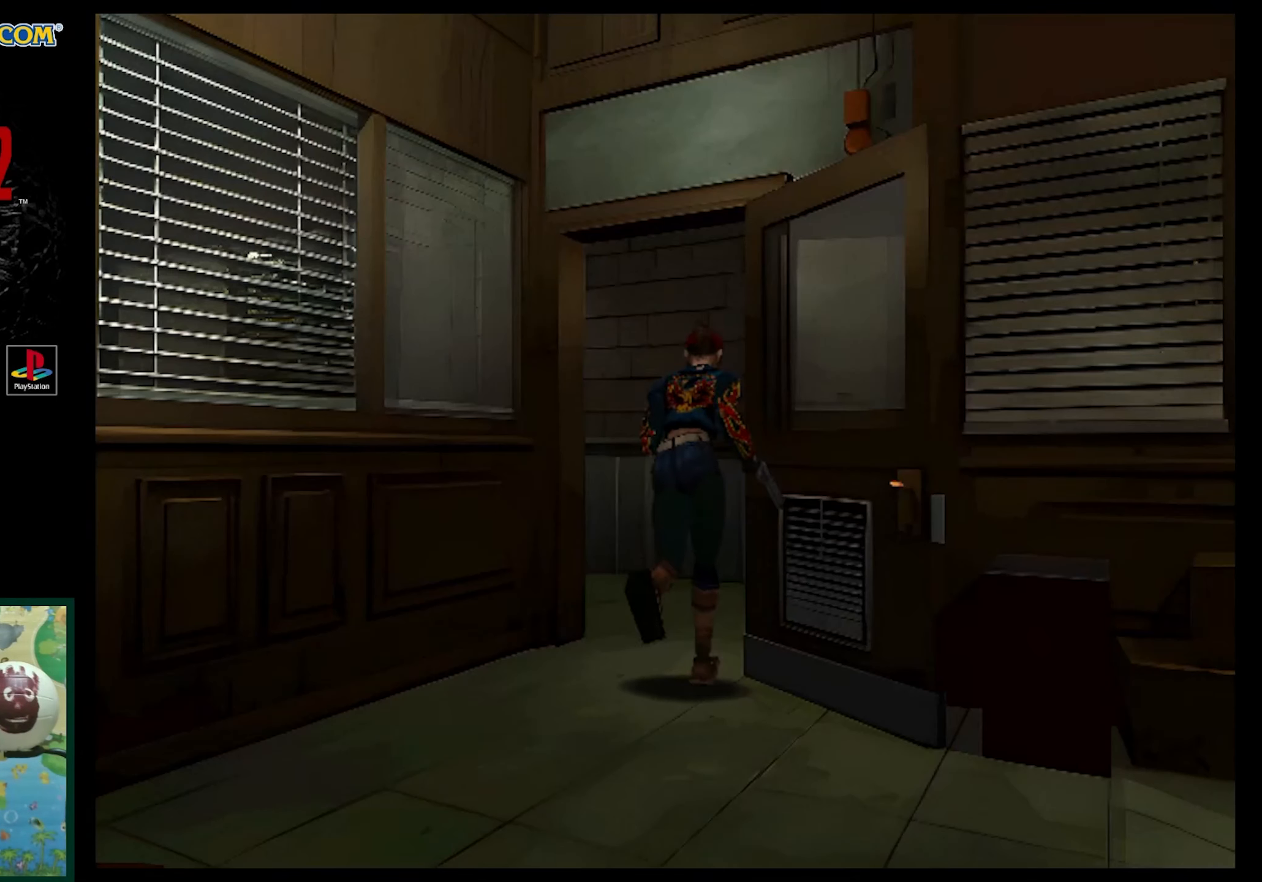
{"buttons": ["SQUARE", "DPAD_UP", "DPAD_LEFT"], "events": [[317, "DPAD_LEFT", "down"]]}
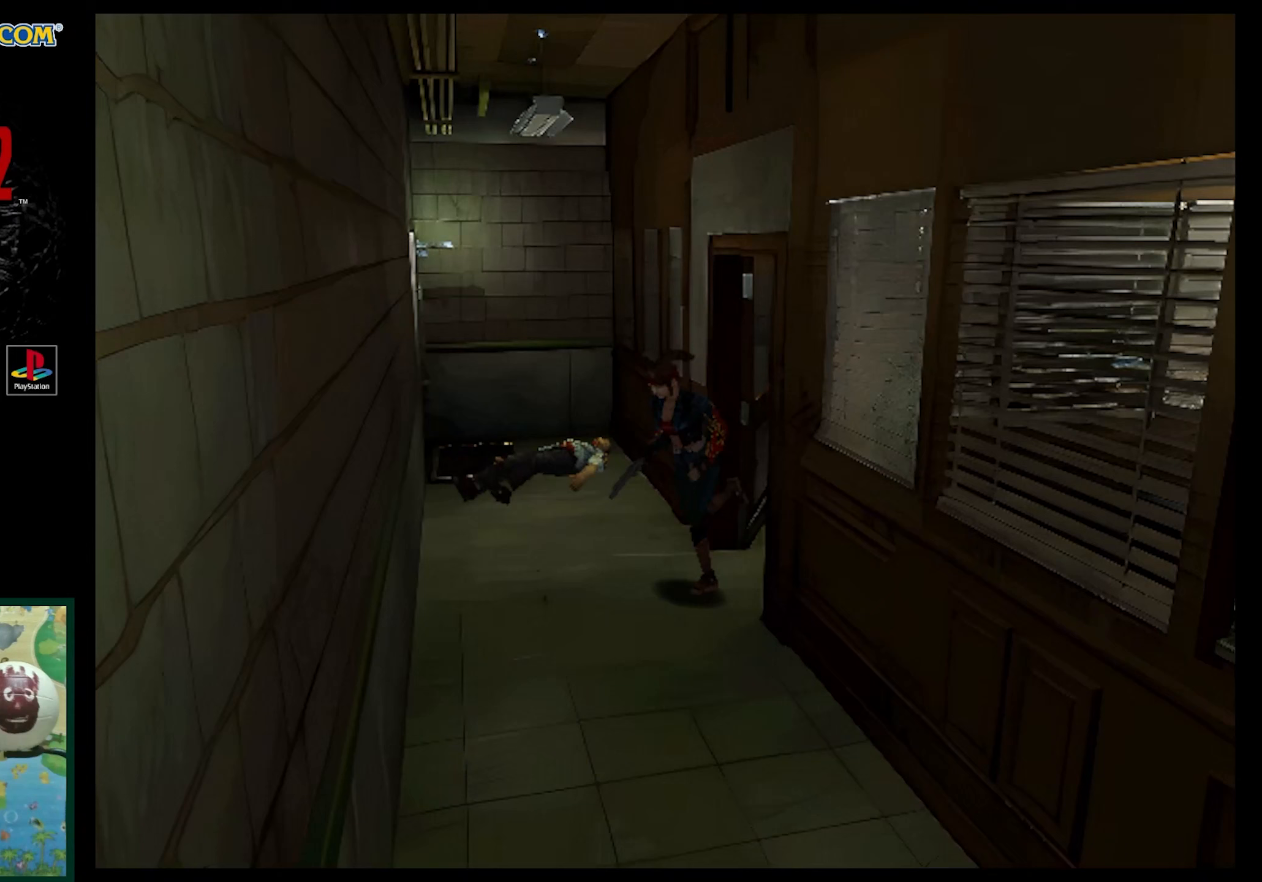
{"buttons": ["SQUARE", "DPAD_UP"], "events": [[400, "DPAD_LEFT", "up"]]}
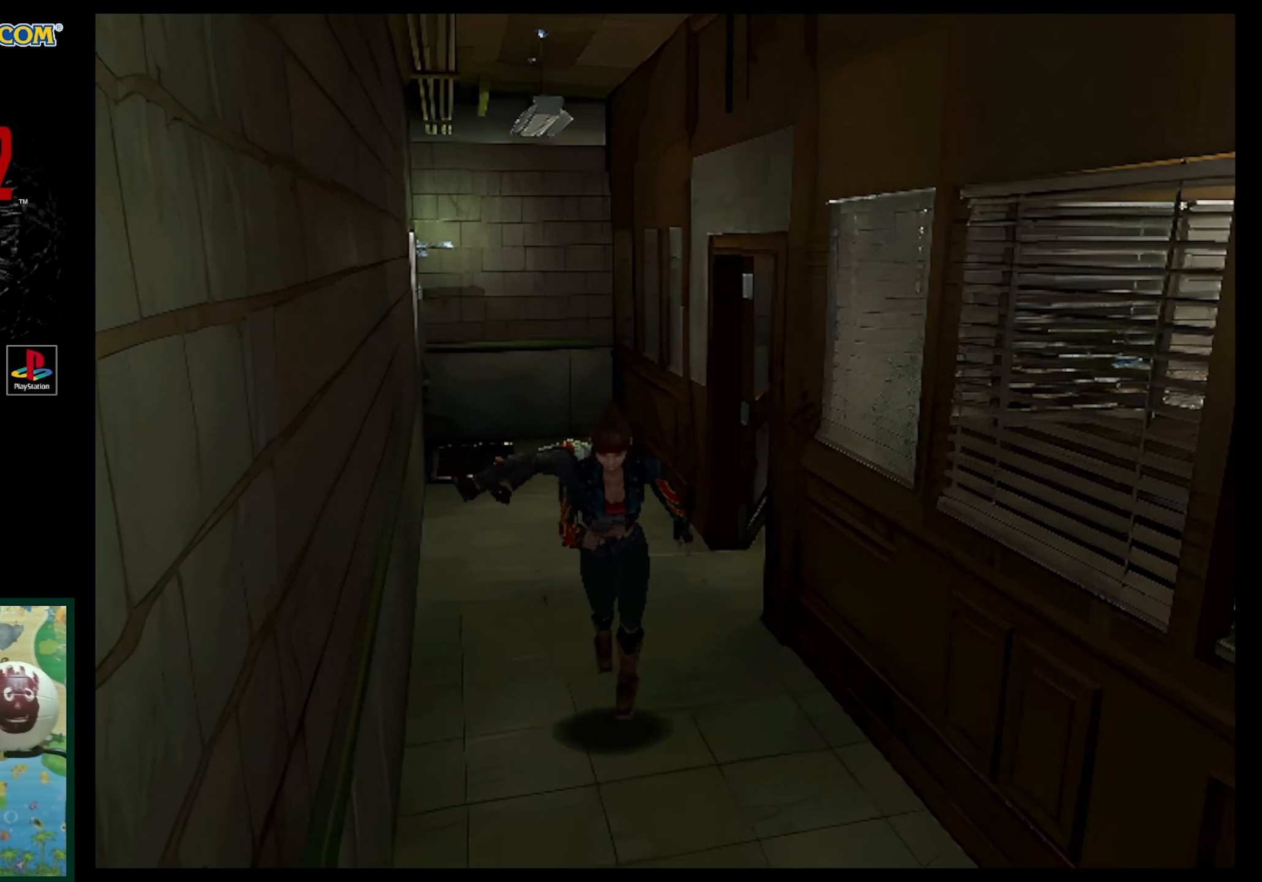
{"buttons": ["SQUARE", "DPAD_UP"], "events": [[183, "DPAD_LEFT", "down"], [350, "DPAD_LEFT", "up"]]}
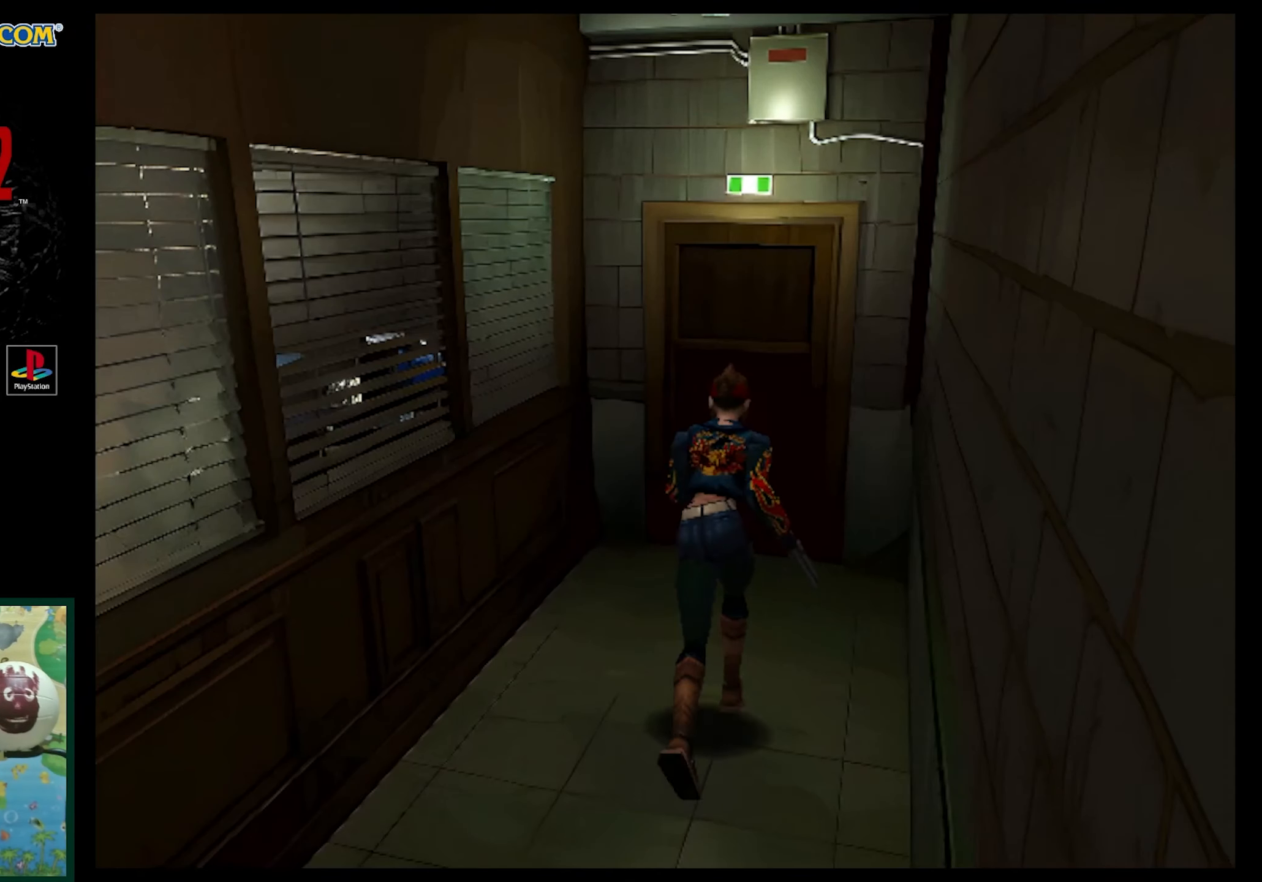
{"buttons": ["SQUARE", "DPAD_UP"], "events": []}
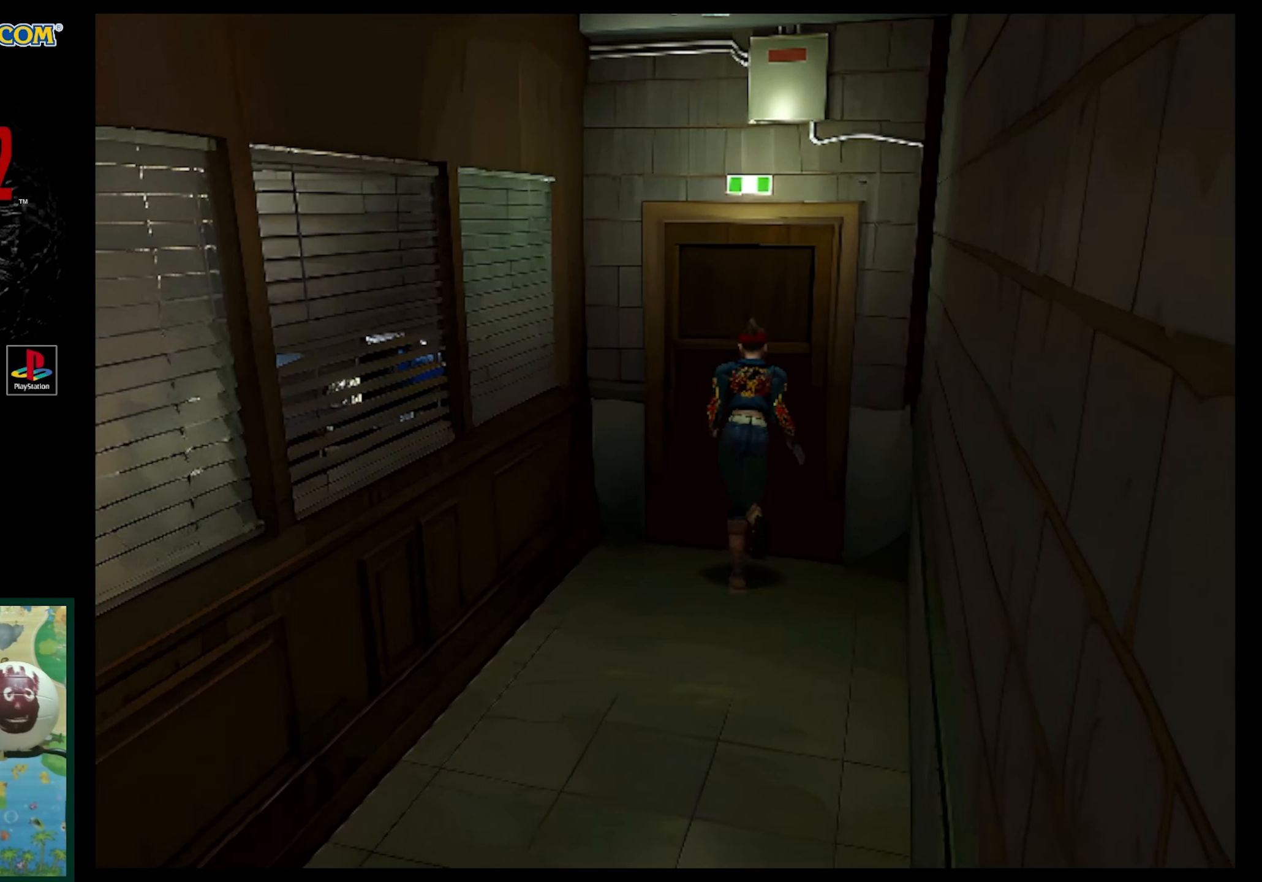
{"buttons": ["CROSS"], "events": [[50, "SQUARE", "up"], [133, "CROSS", "down"], [133, "DPAD_UP", "up"], [283, "CROSS", "up"], [417, "CROSS", "down"]]}
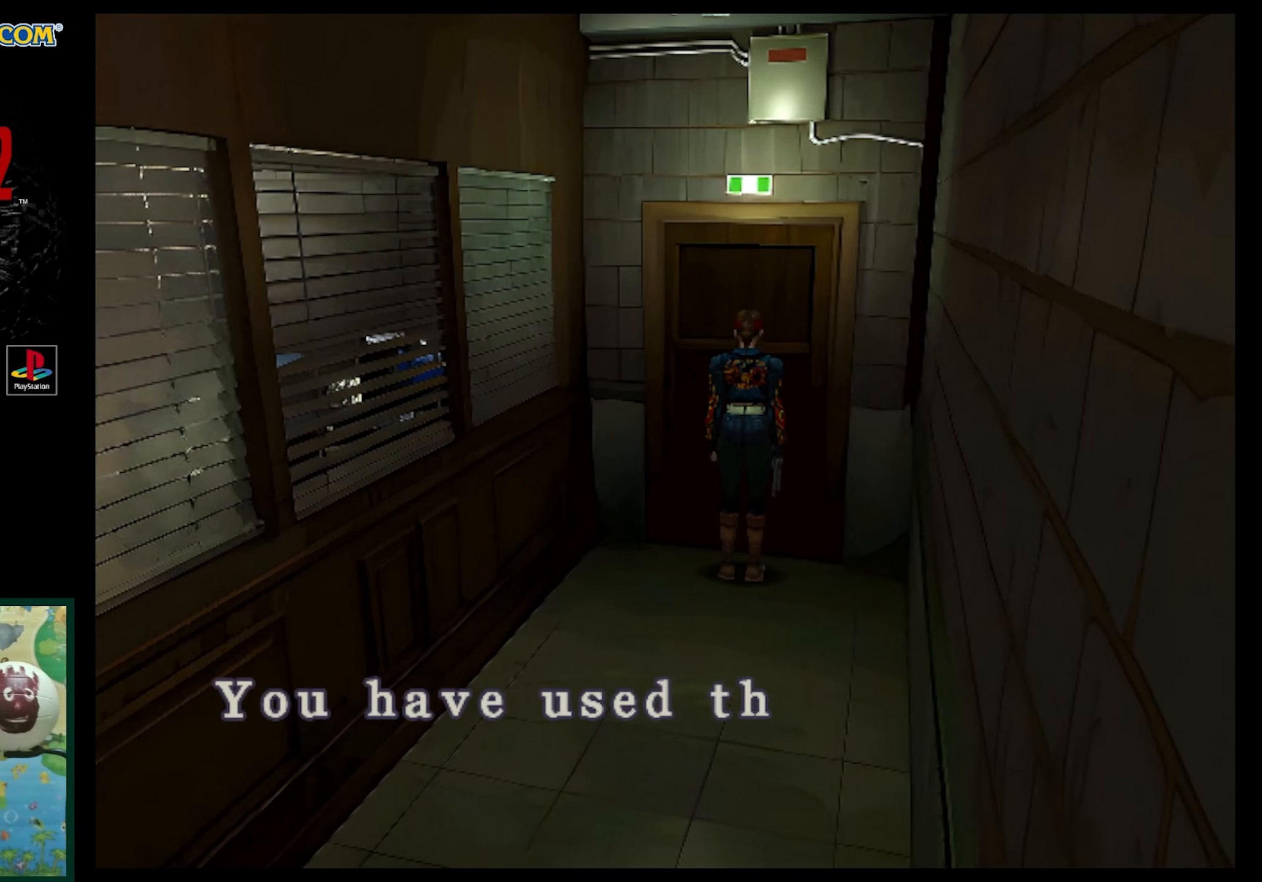
{"buttons": [], "events": [[17, "CROSS", "up"], [117, "CROSS", "down"], [233, "CROSS", "up"], [367, "CROSS", "down"], [483, "CROSS", "up"]]}
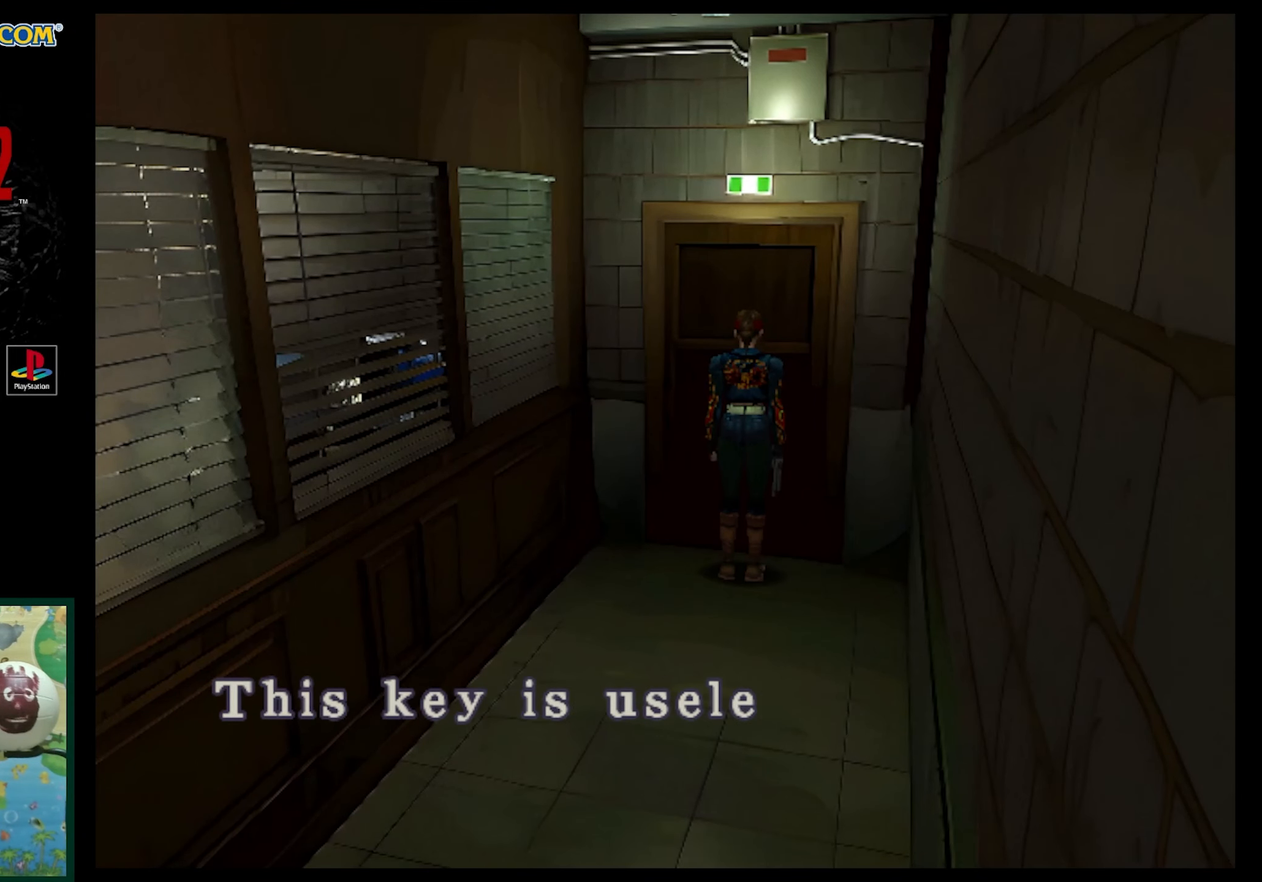
{"buttons": ["CROSS"], "events": [[233, "CROSS", "down"], [367, "CROSS", "up"], [483, "CROSS", "down"]]}
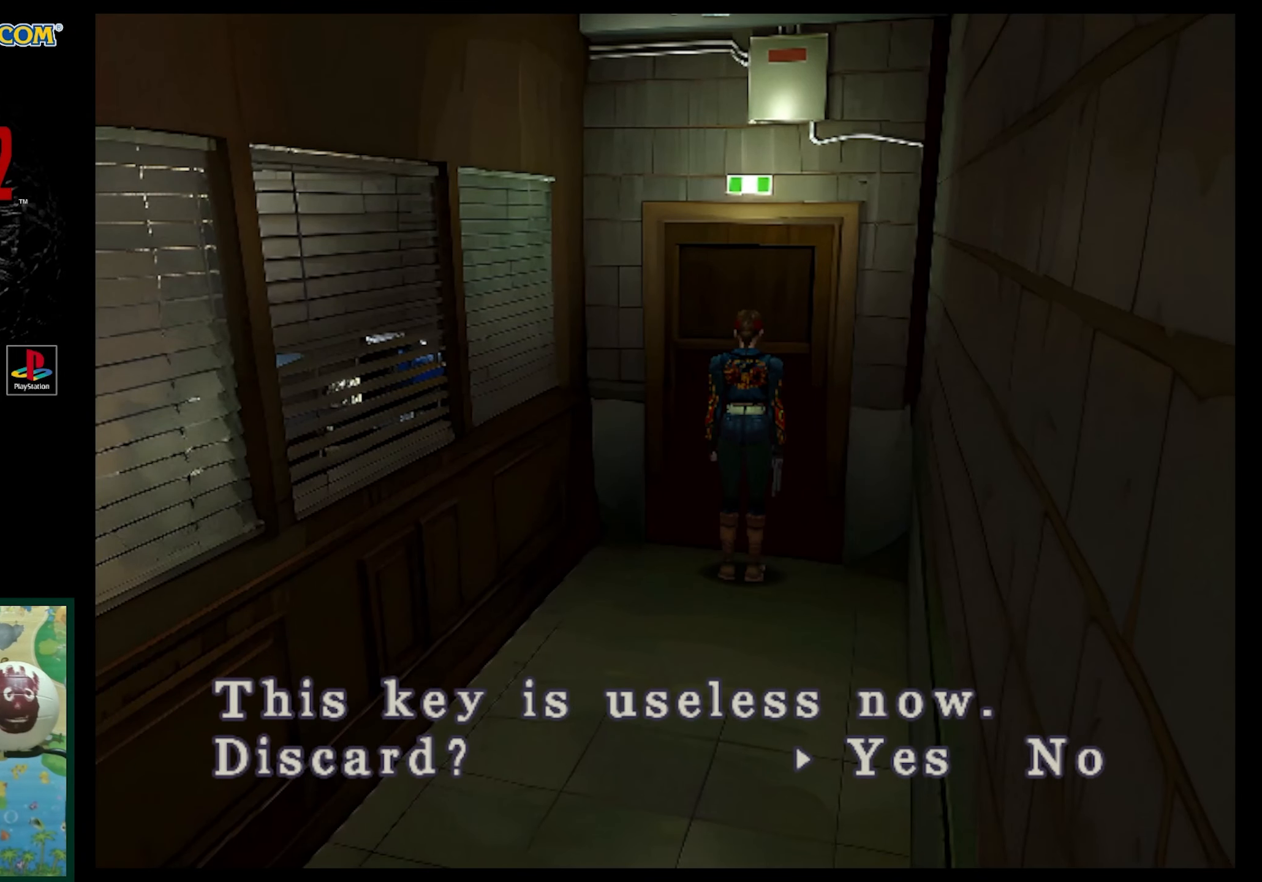
{"buttons": [], "events": [[117, "CROSS", "up"], [350, "CROSS", "down"], [433, "CROSS", "up"]]}
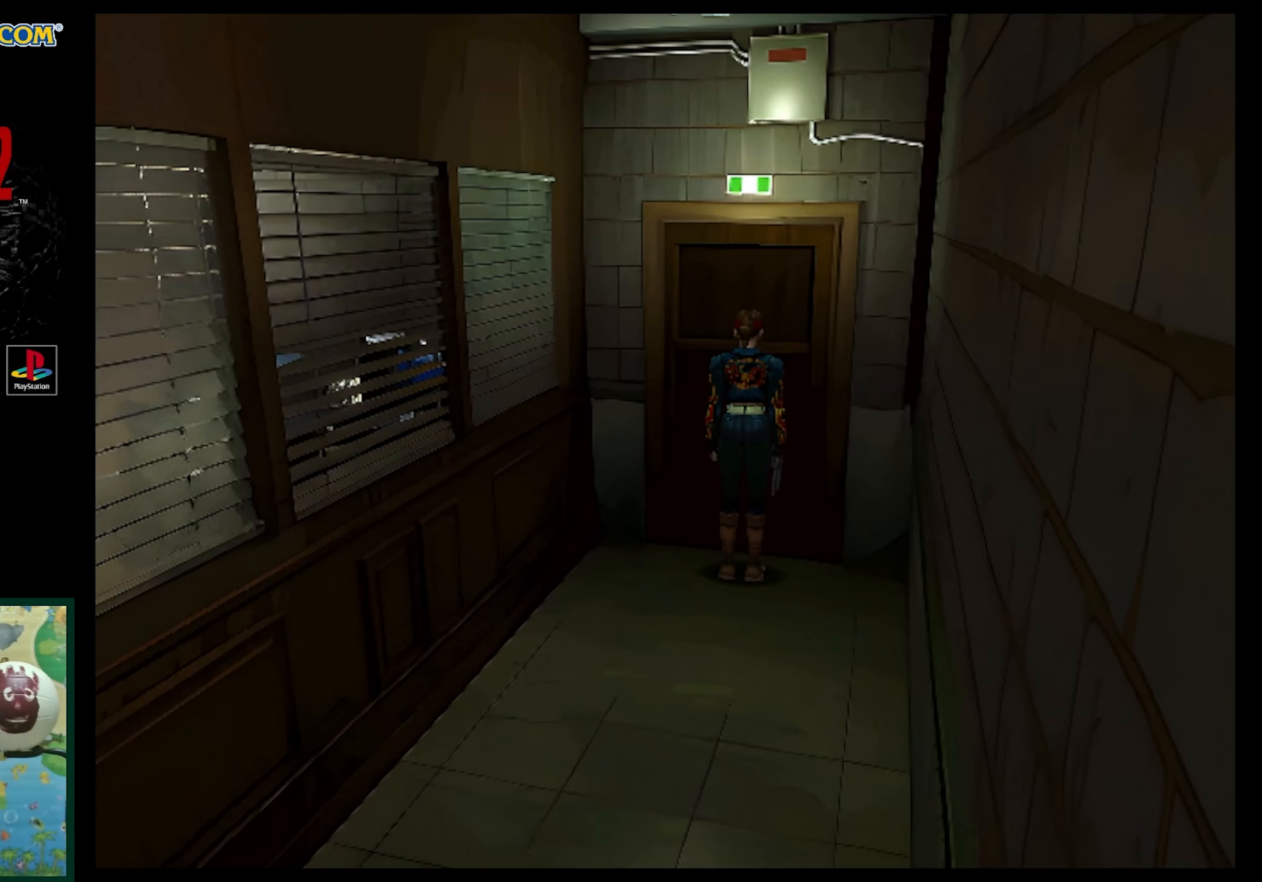
{"buttons": [], "events": [[33, "CROSS", "down"], [167, "CROSS", "up"]]}